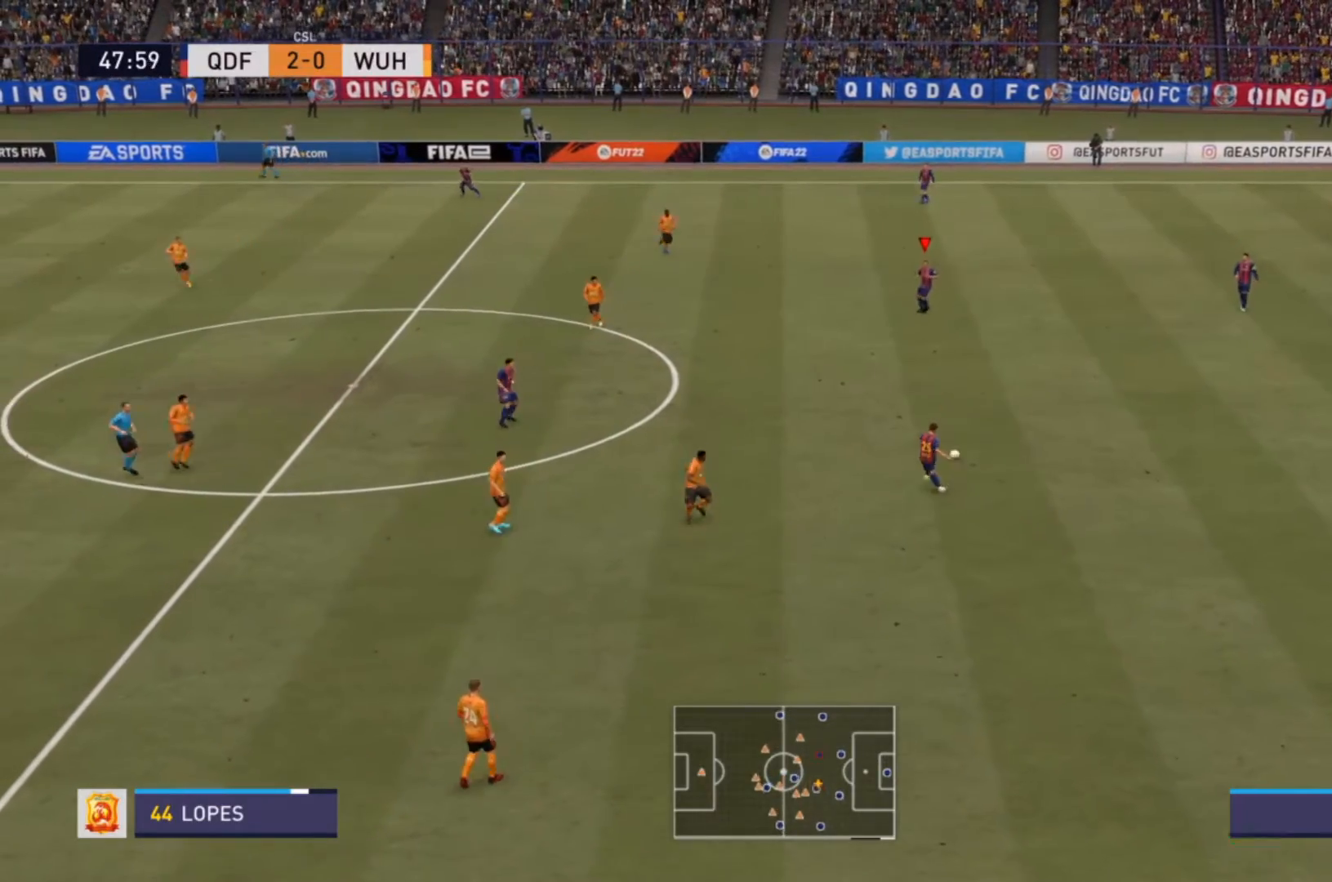
Gameplay with a controller (PlayStation layout); each line is a JSON object with the inputs held at the frame after it (dt_ms = milliseconds from this image to that frame). "events" lists button and stick changes between this image and that frame as [ms after this image, input, new state], when the widget could be followed in between. Not read: L3 R3.
{"dt_ms": 500, "buttons": [], "left_stick": "left", "right_stick": "center", "events": [[467, "left_stick", "left"]]}
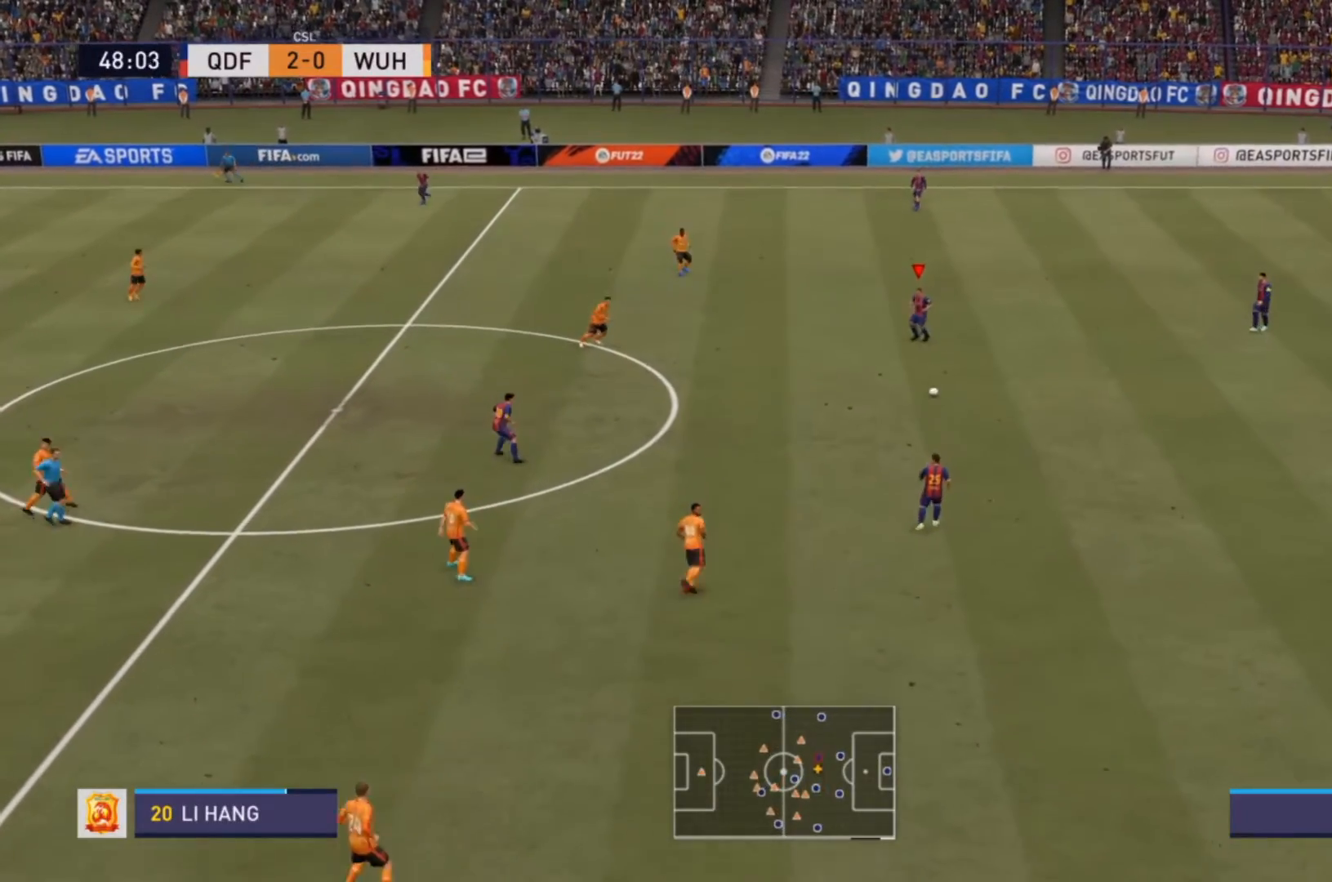
{"dt_ms": 500, "buttons": [], "left_stick": "up-left", "right_stick": "center", "events": [[367, "left_stick", "up-left"]]}
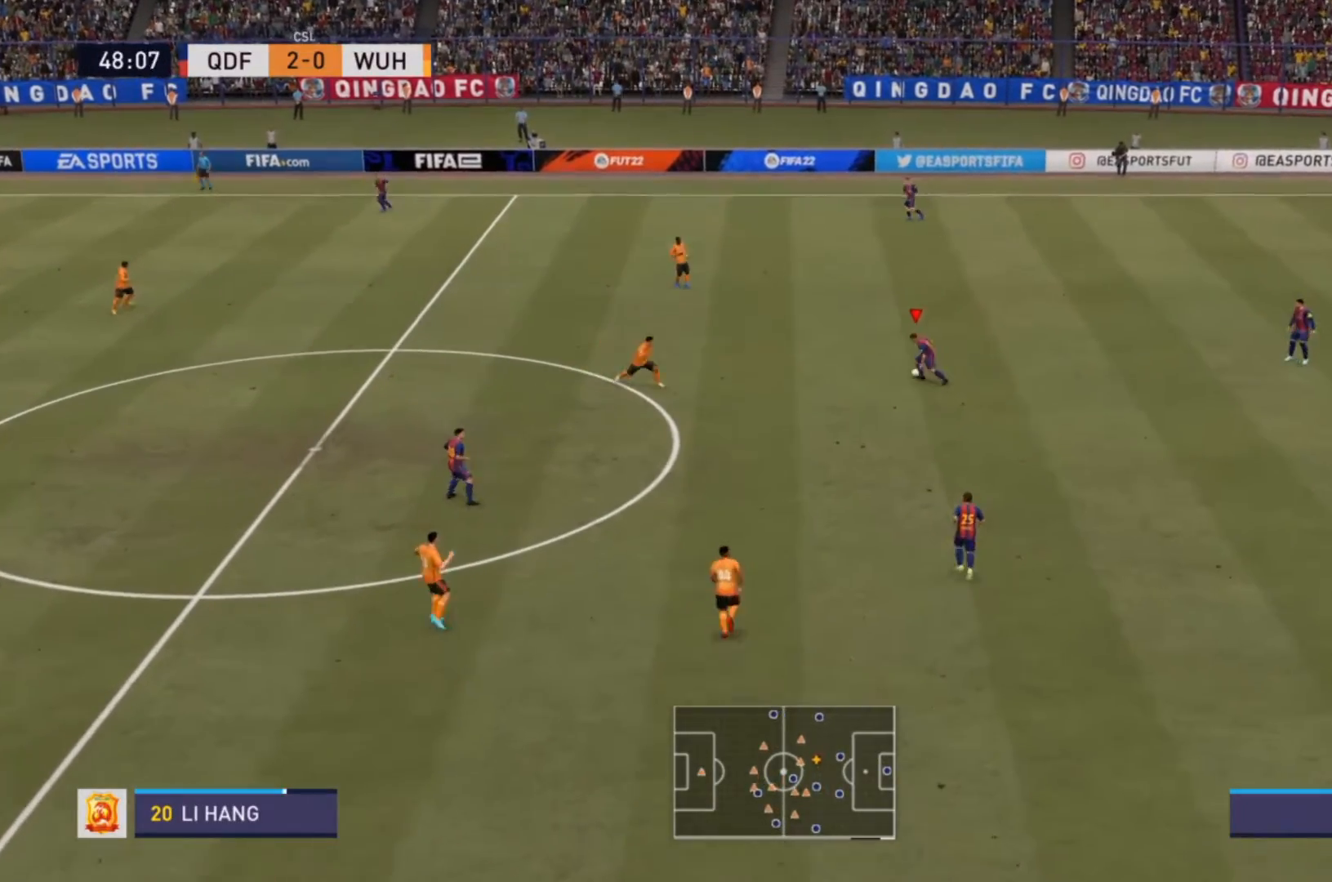
{"dt_ms": 500, "buttons": [], "left_stick": "up", "right_stick": "center", "events": [[33, "left_stick", "up"]]}
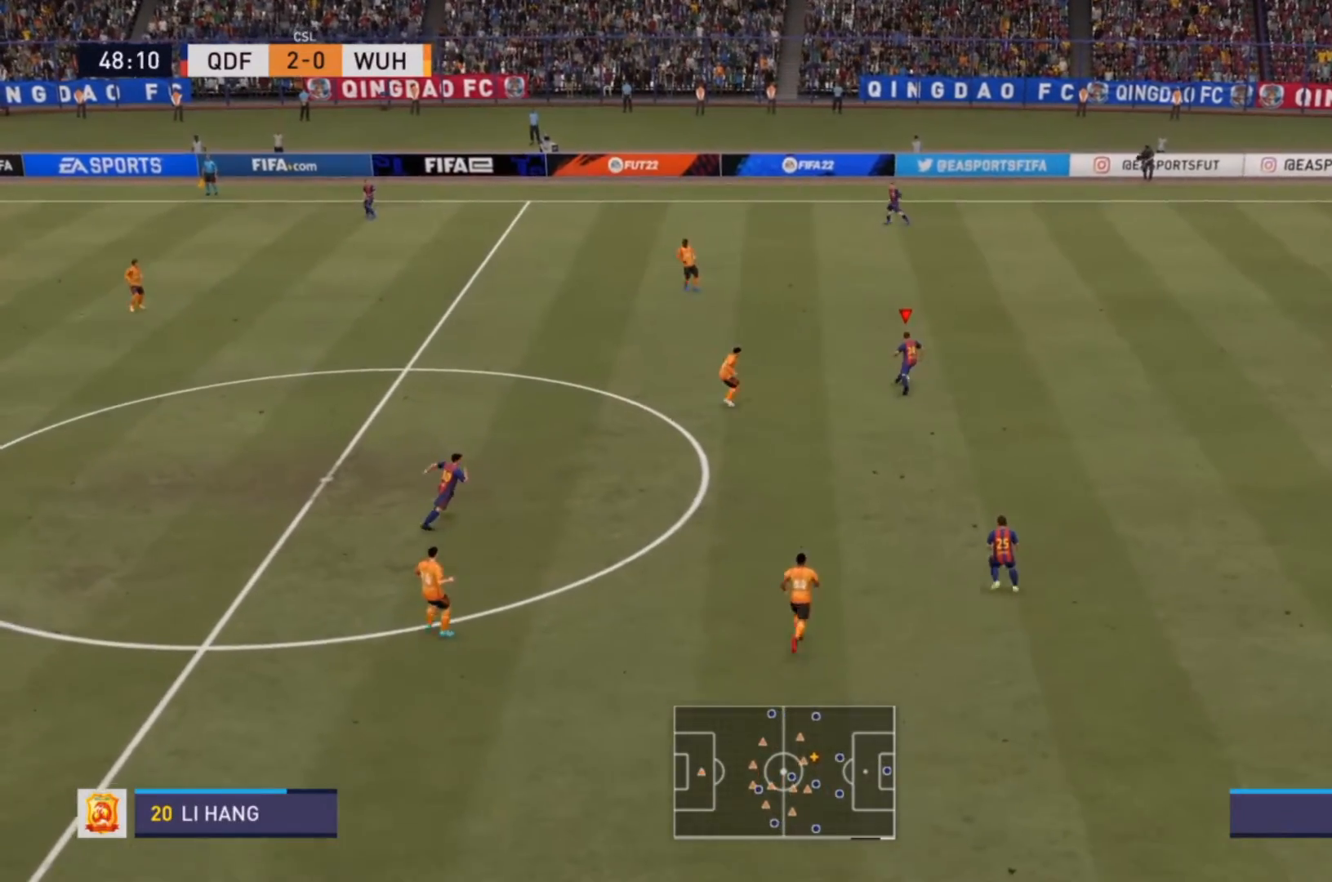
{"dt_ms": 500, "buttons": [], "left_stick": "up", "right_stick": "center", "events": [[33, "CROSS", "down"], [233, "CROSS", "up"]]}
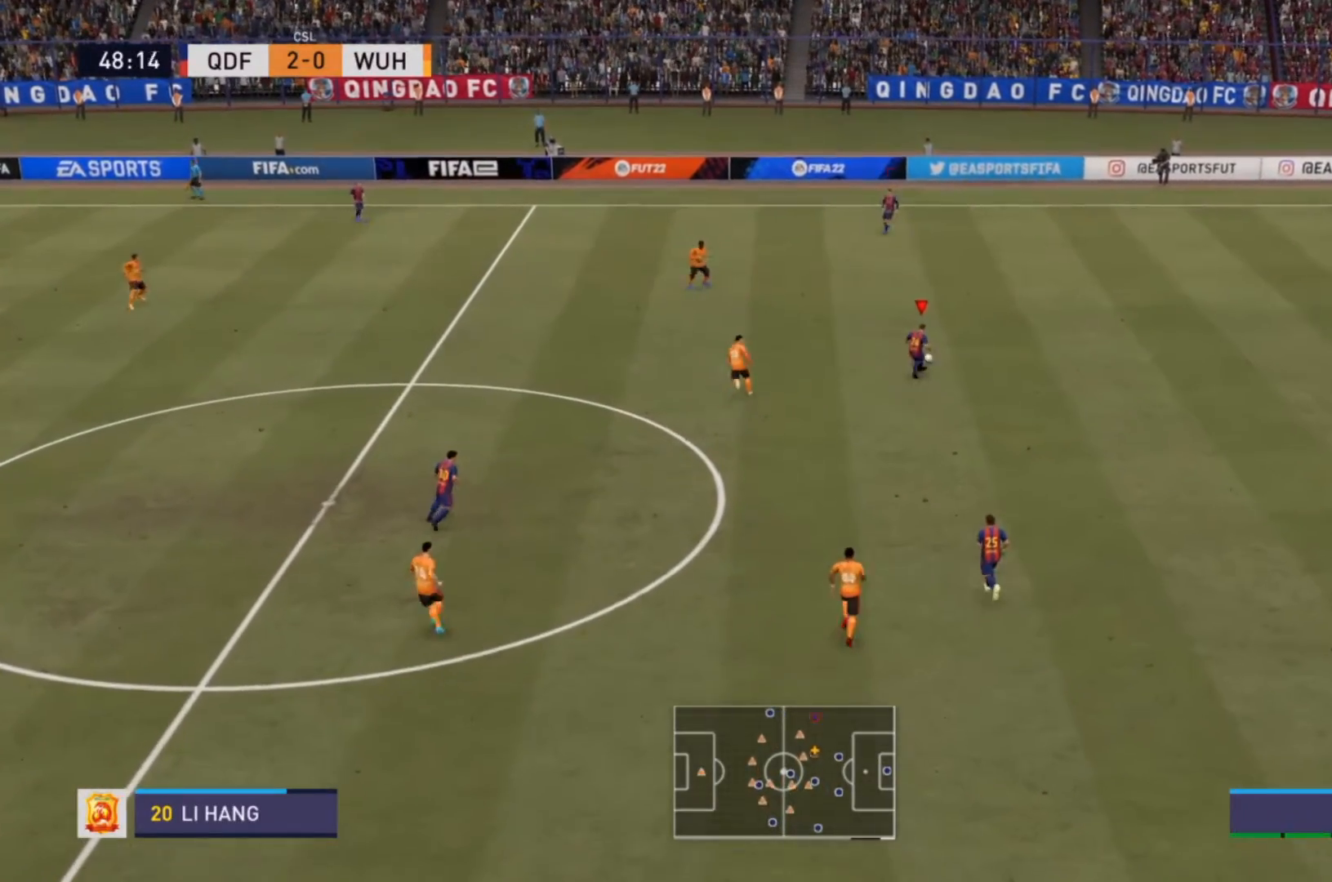
{"dt_ms": 500, "buttons": [], "left_stick": "center", "right_stick": "center", "events": [[33, "left_stick", "center"]]}
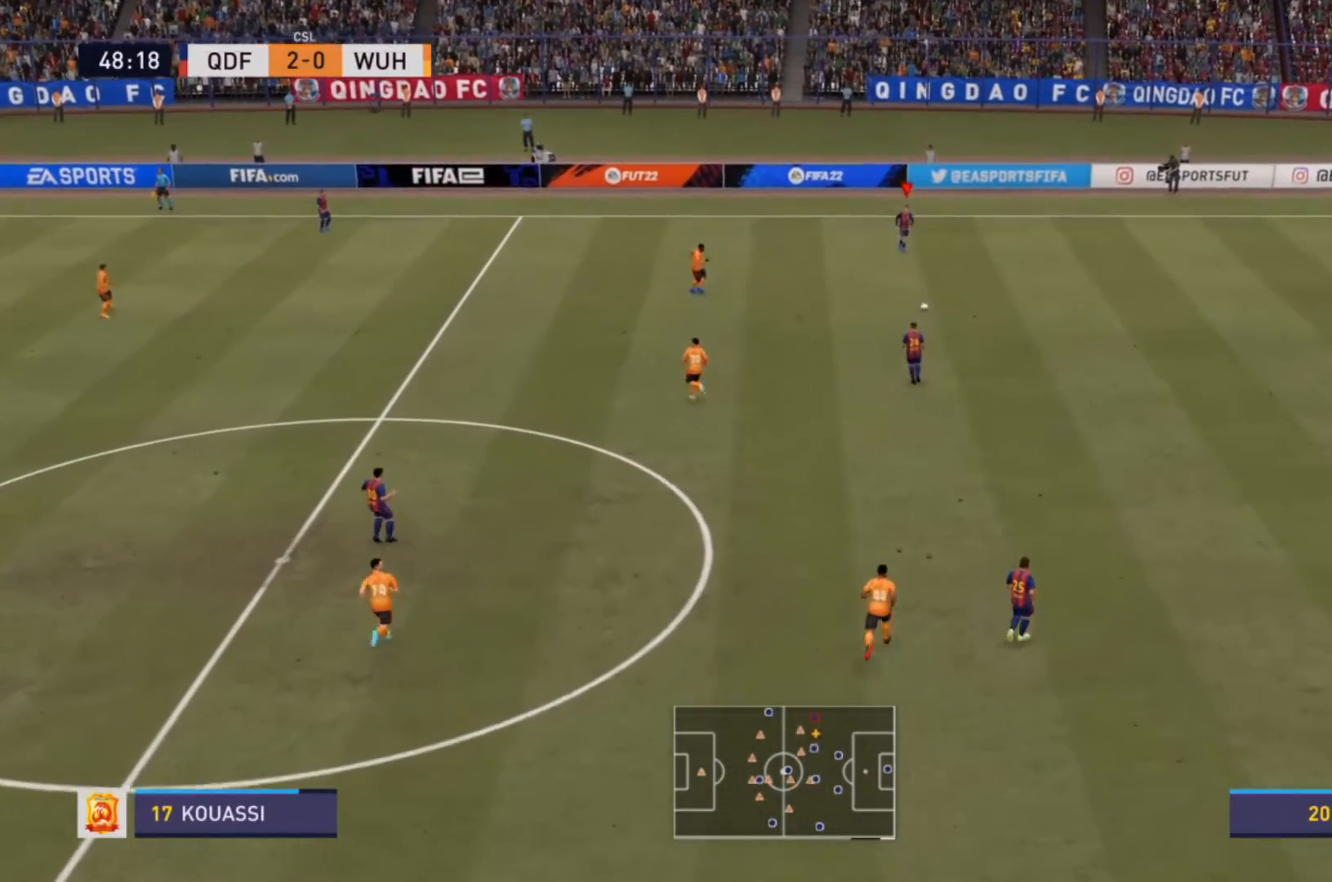
{"dt_ms": 500, "buttons": [], "left_stick": "down-left", "right_stick": "up-left", "events": [[300, "left_stick", "down-left"], [467, "right_stick", "up-left"]]}
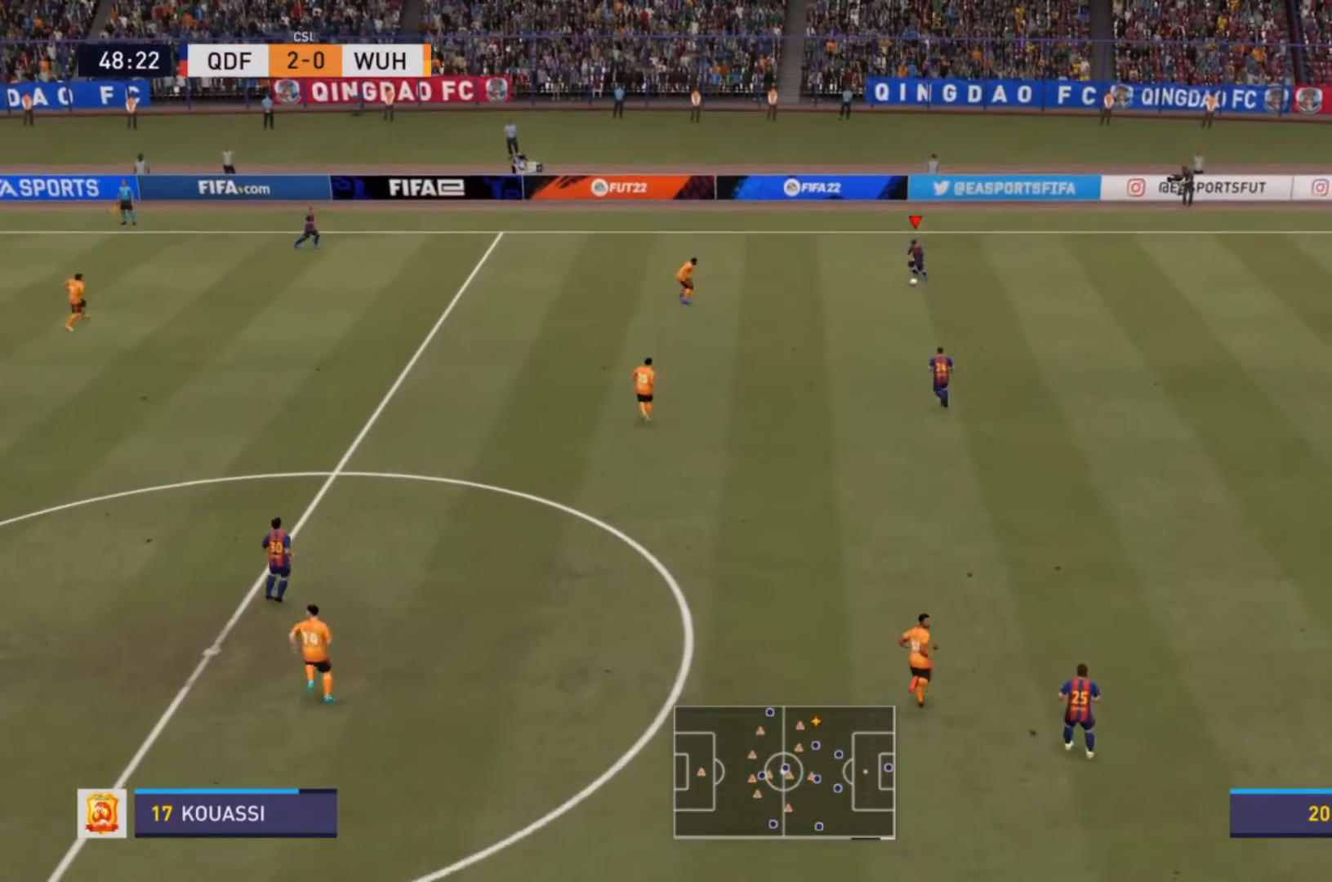
{"dt_ms": 500, "buttons": ["CROSS"], "left_stick": "down", "right_stick": "center", "events": [[33, "right_stick", "center"], [400, "CROSS", "down"], [433, "left_stick", "down"]]}
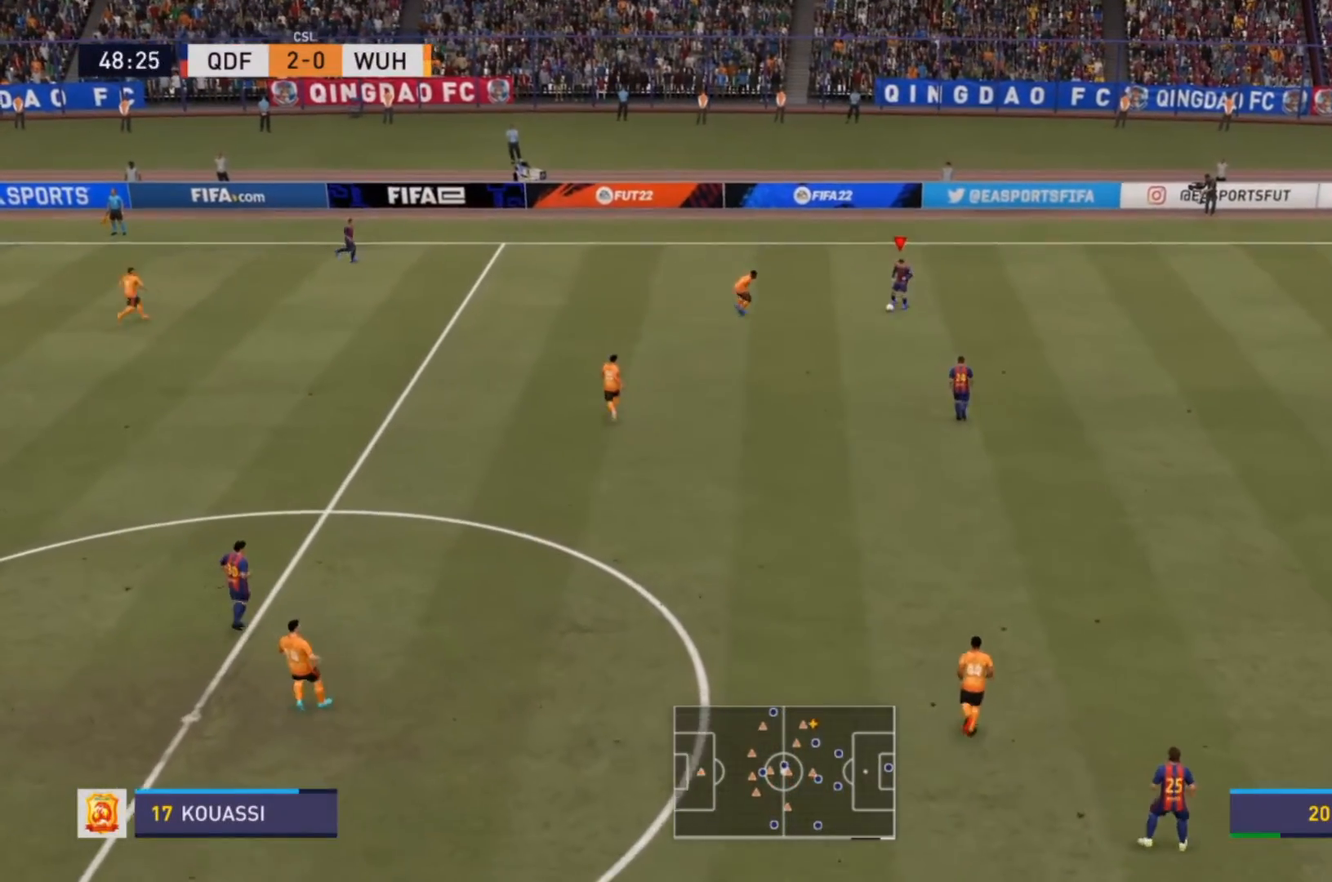
{"dt_ms": 500, "buttons": [], "left_stick": "center", "right_stick": "center", "events": [[33, "CROSS", "up"], [400, "left_stick", "center"]]}
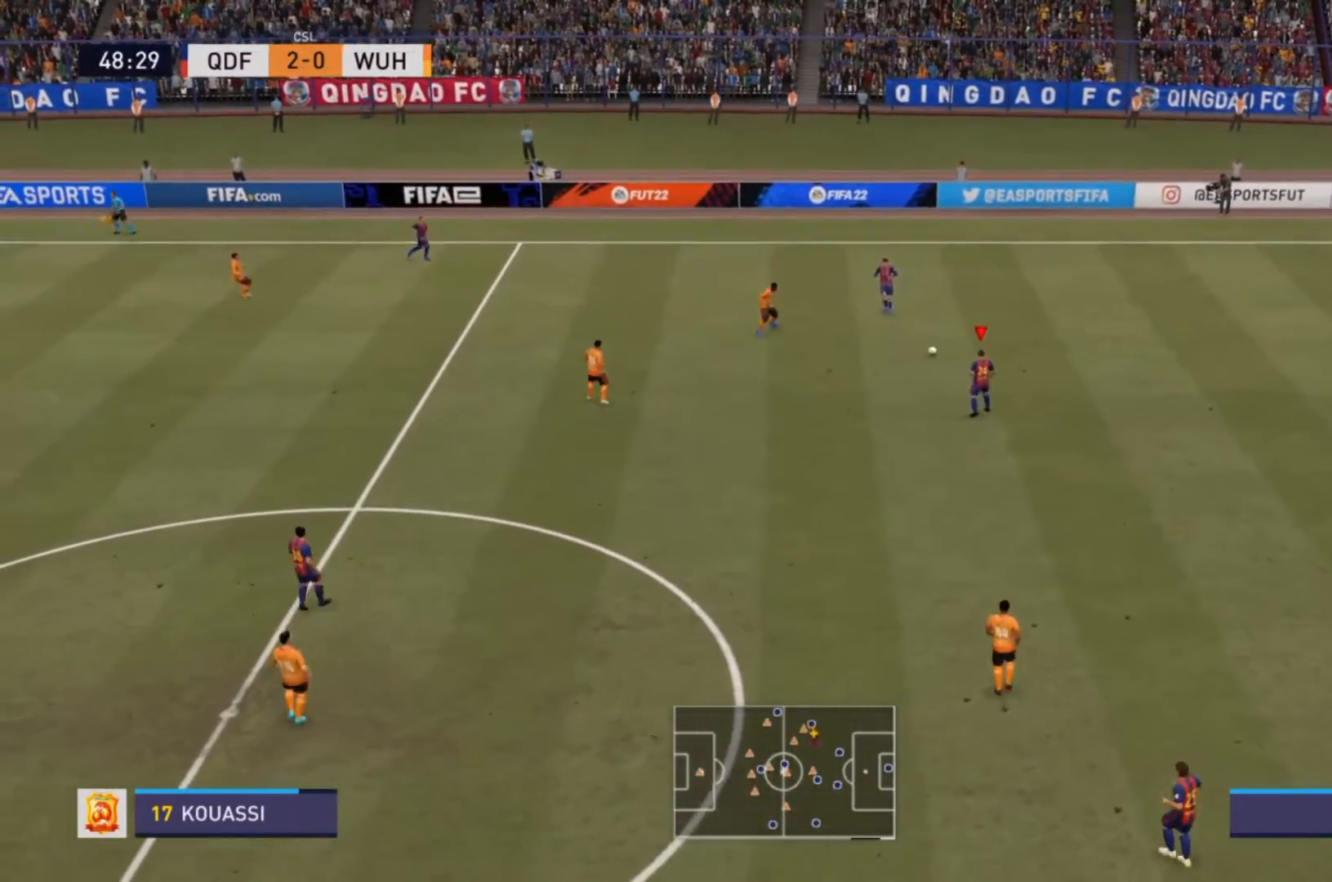
{"dt_ms": 1000, "buttons": [], "left_stick": "down-left", "right_stick": "center"}
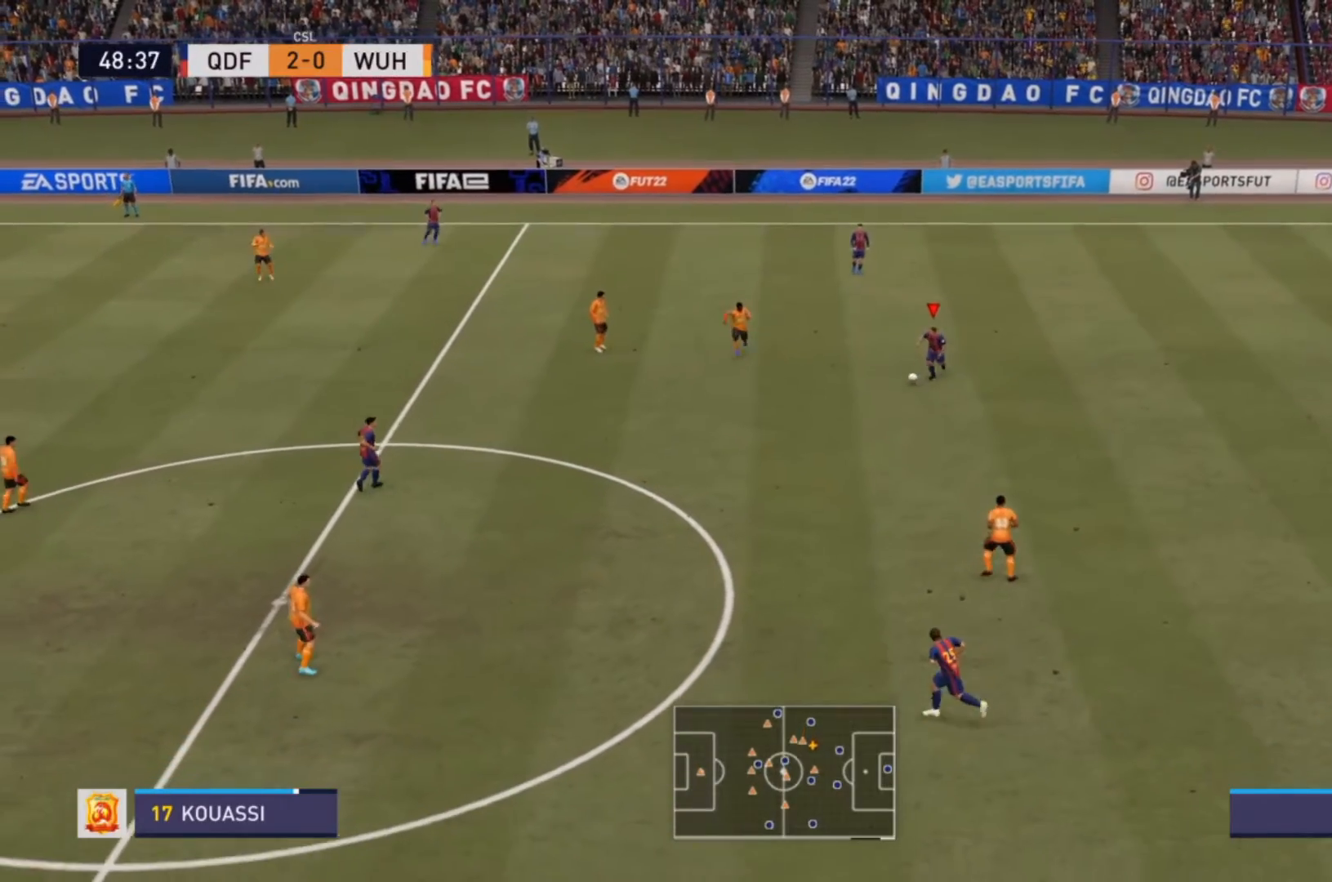
{"dt_ms": 500, "buttons": [], "left_stick": "center", "right_stick": "center", "events": [[33, "CROSS", "down"], [133, "CROSS", "up"], [467, "left_stick", "center"]]}
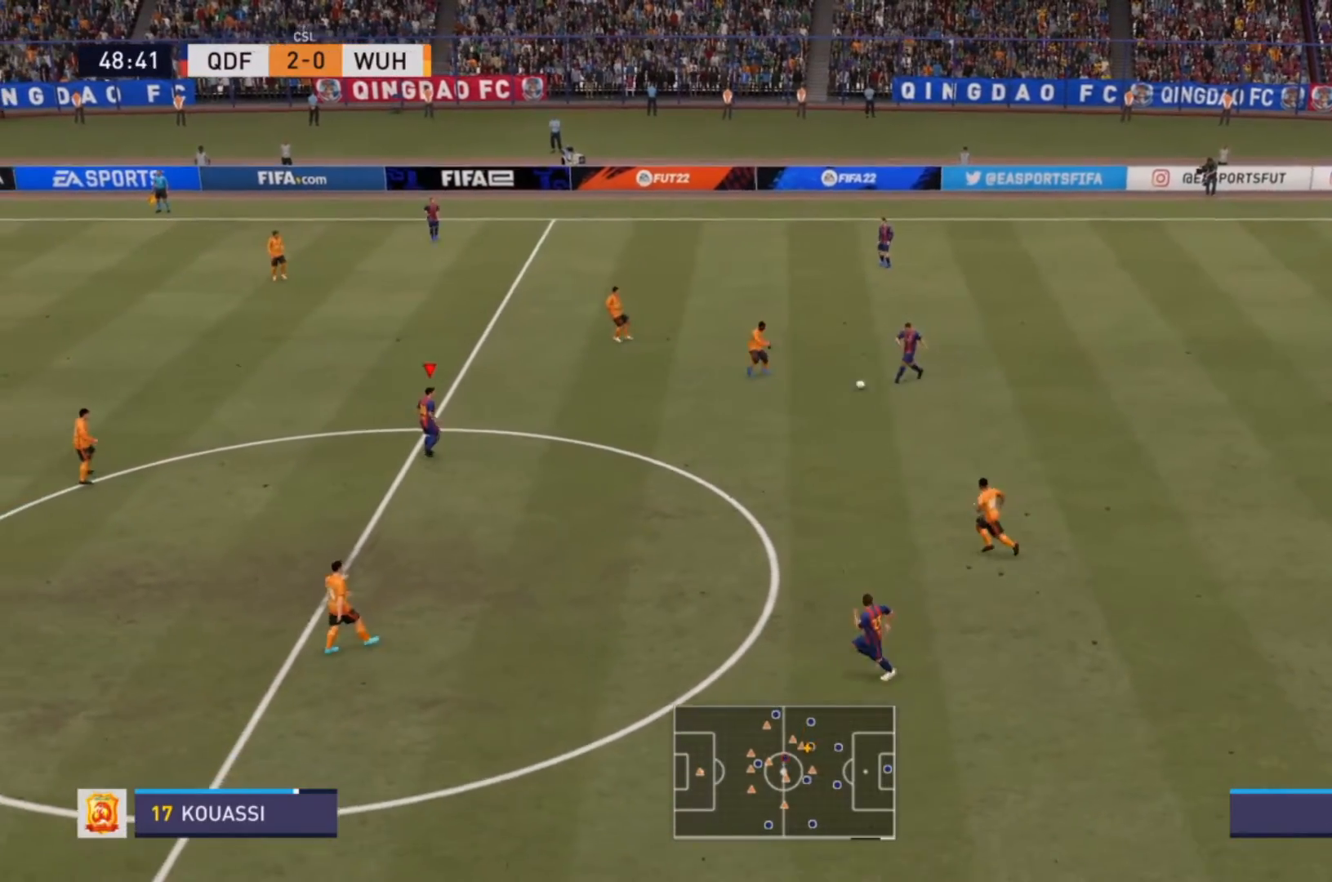
{"dt_ms": 500, "buttons": [], "left_stick": "down-left", "right_stick": "center", "events": [[500, "left_stick", "down-left"]]}
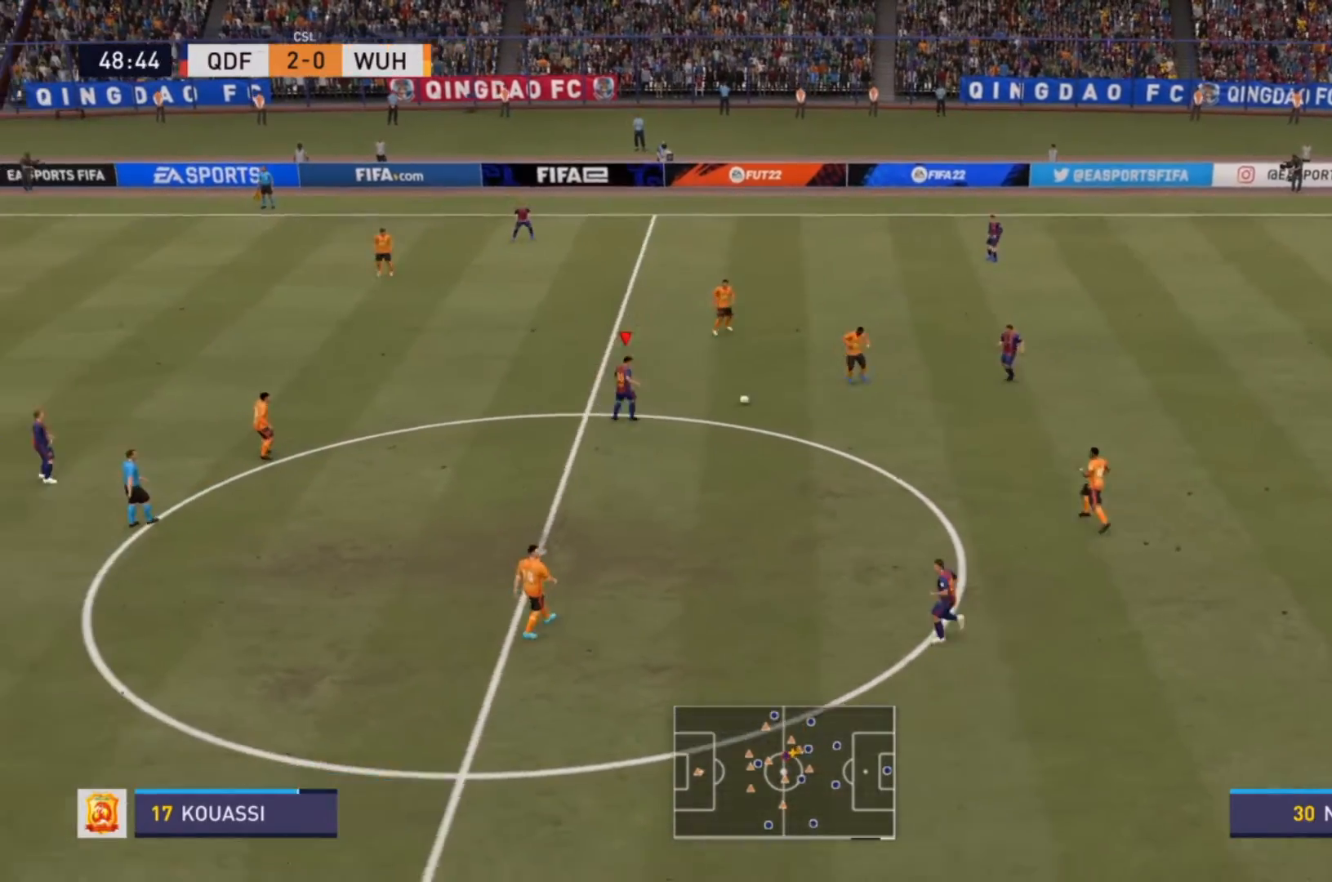
{"dt_ms": 500, "buttons": [], "left_stick": "down-left", "right_stick": "center", "events": []}
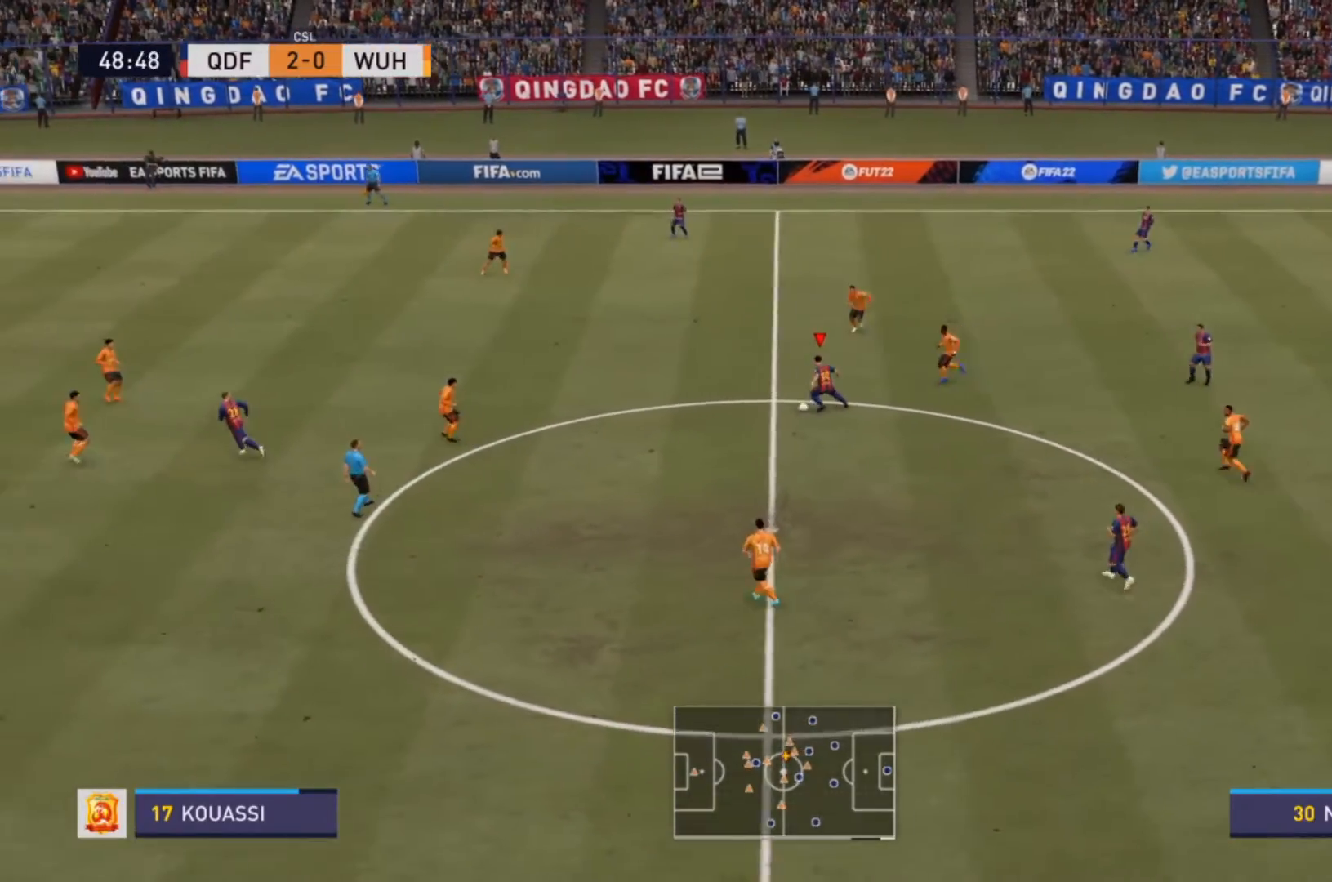
{"dt_ms": 500, "buttons": [], "left_stick": "down-left", "right_stick": "center", "events": []}
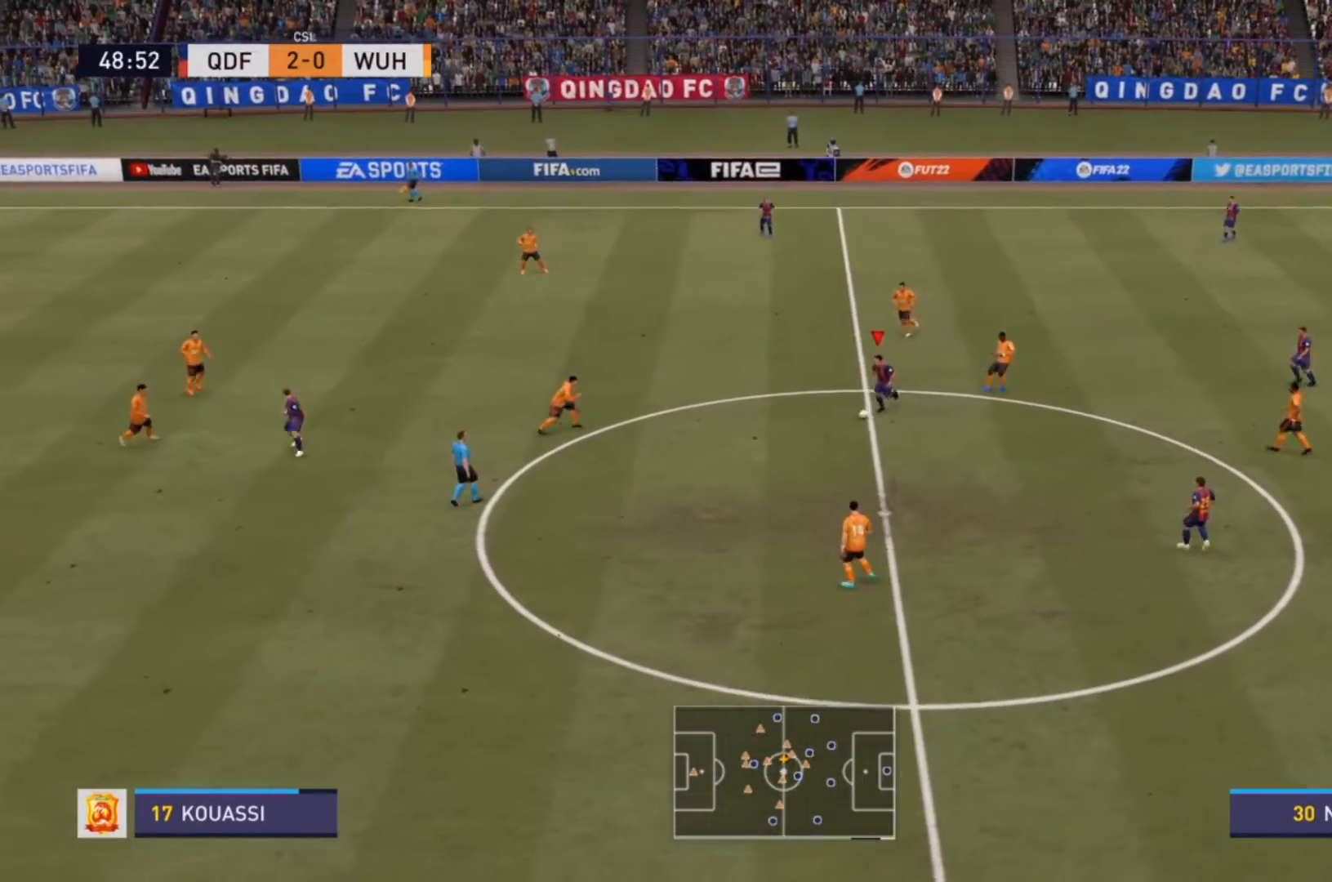
{"dt_ms": 500, "buttons": [], "left_stick": "down", "right_stick": "center", "events": [[400, "left_stick", "down"]]}
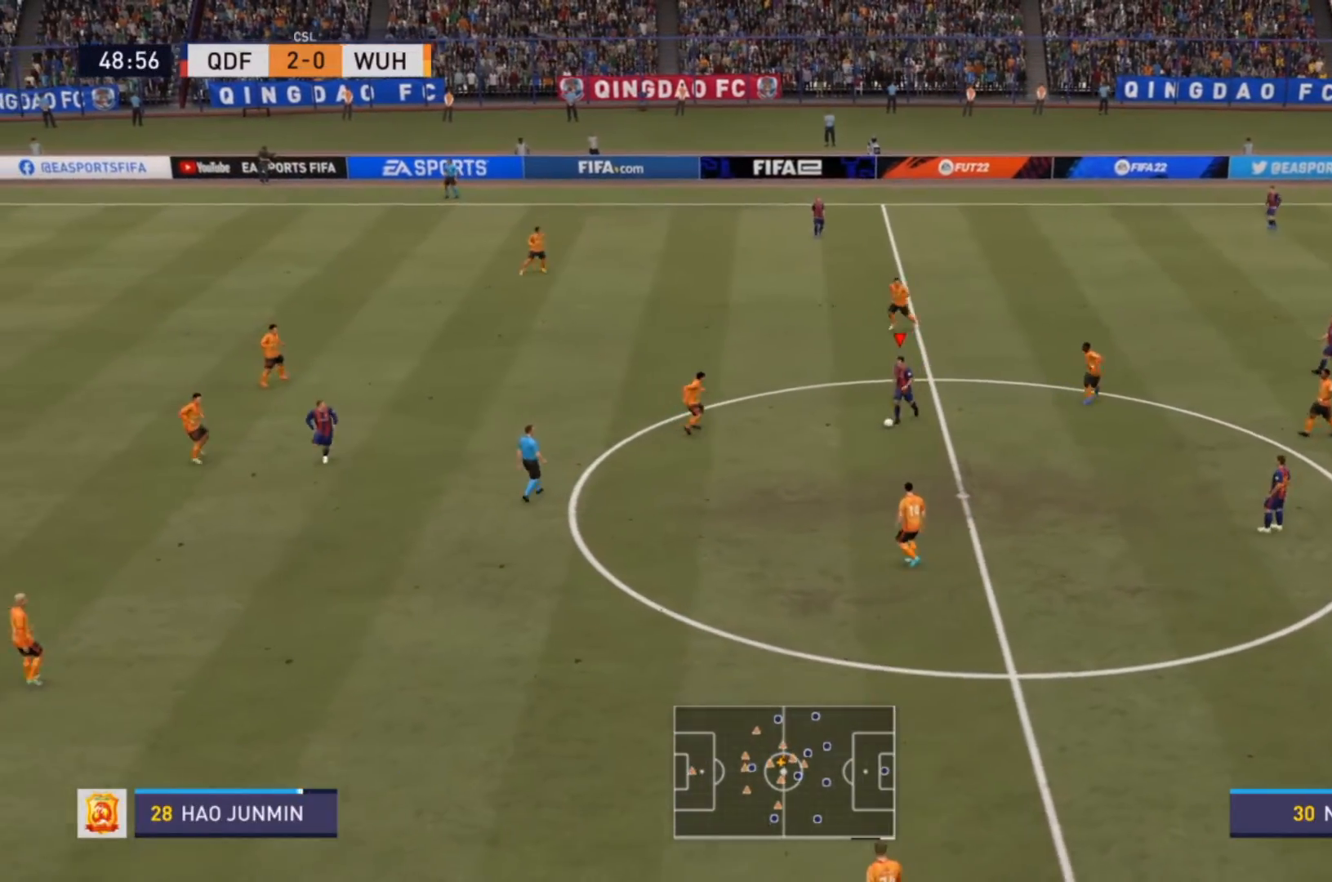
{"dt_ms": 500, "buttons": [], "left_stick": "center", "right_stick": "center", "events": [[67, "left_stick", "down-right"], [167, "CROSS", "down"], [267, "CROSS", "up"], [500, "left_stick", "center"]]}
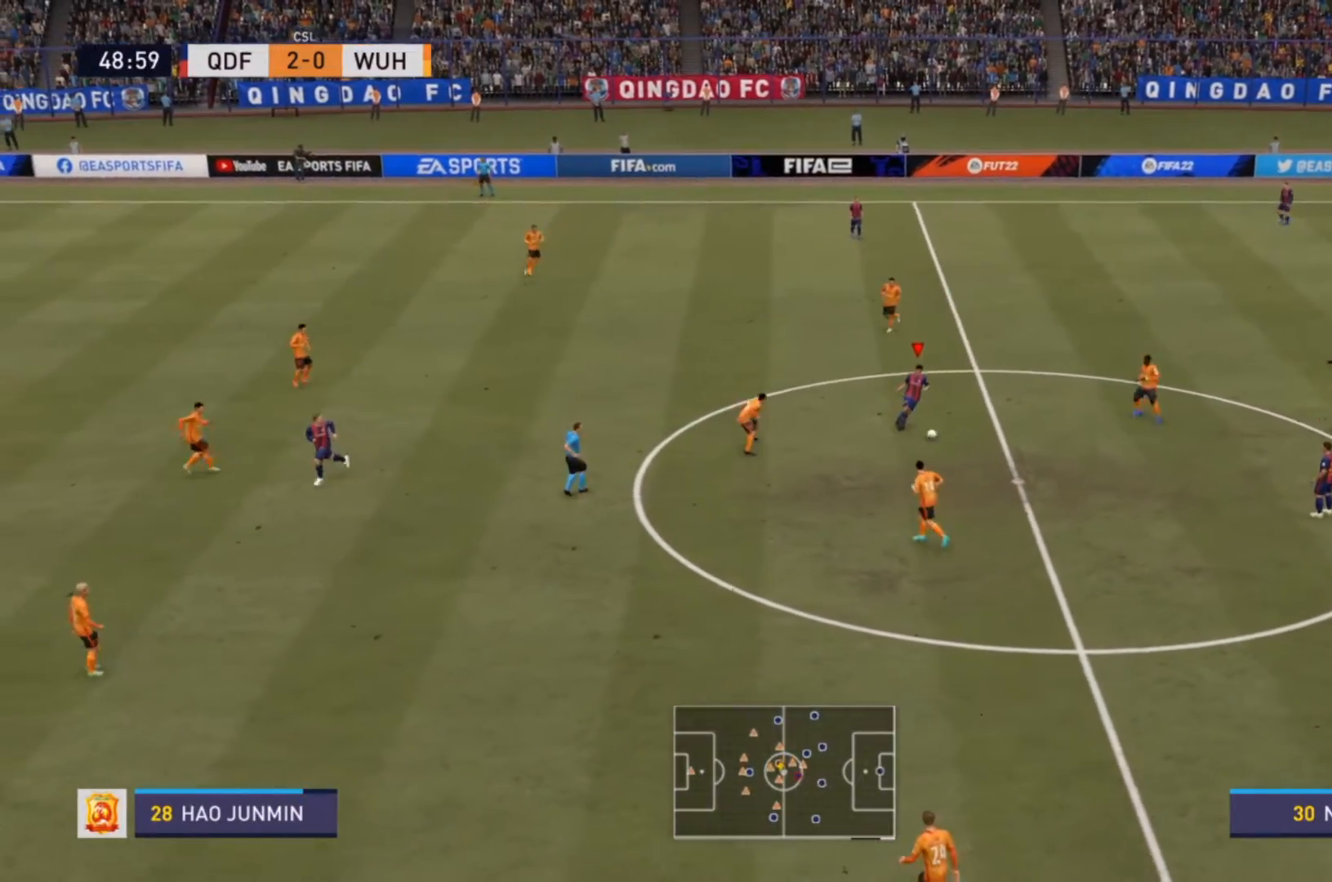
{"dt_ms": 500, "buttons": [], "left_stick": "down", "right_stick": "center", "events": [[333, "left_stick", "down"]]}
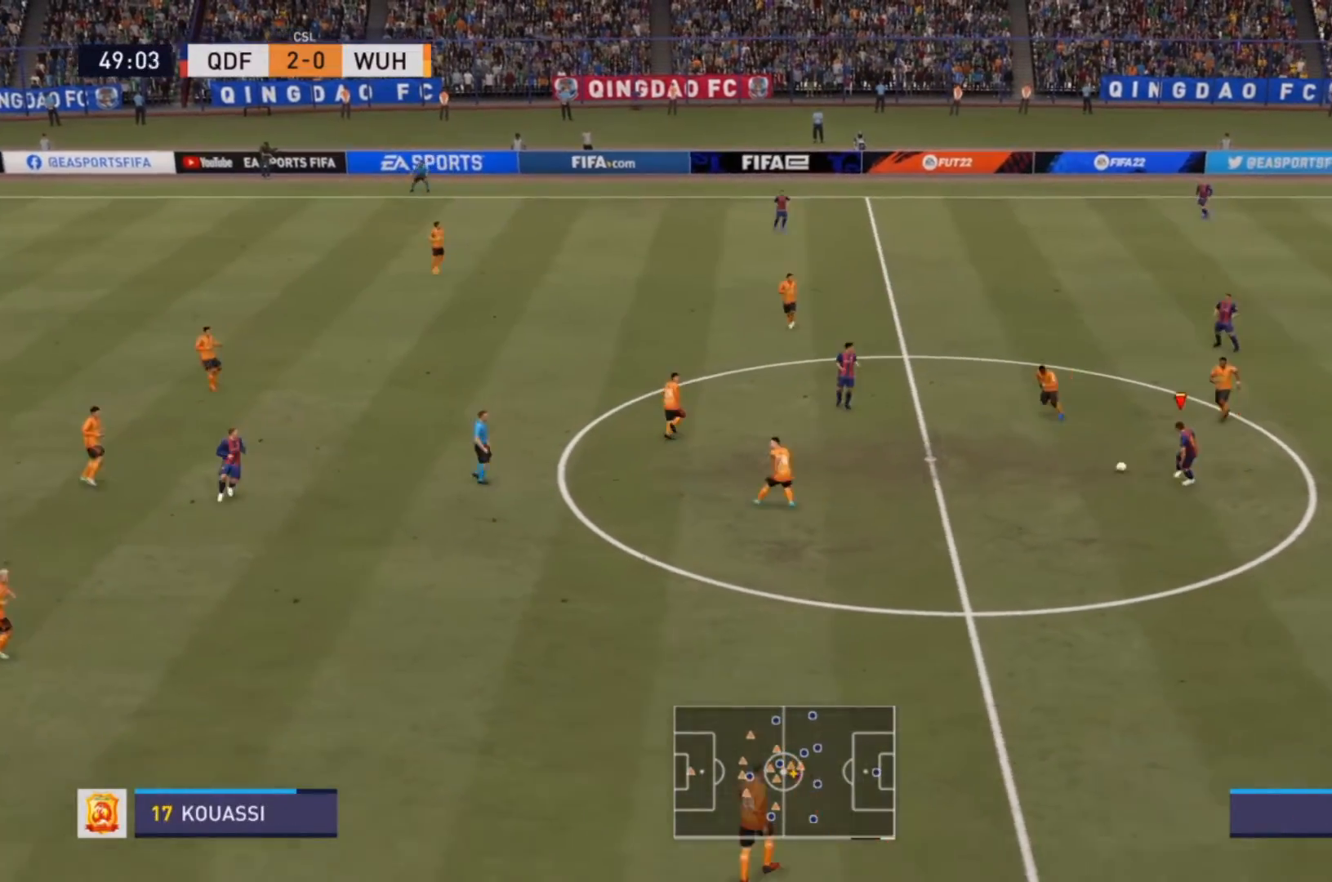
{"dt_ms": 500, "buttons": [], "left_stick": "down", "right_stick": "center", "events": [[67, "left_stick", "down-left"], [500, "left_stick", "down"]]}
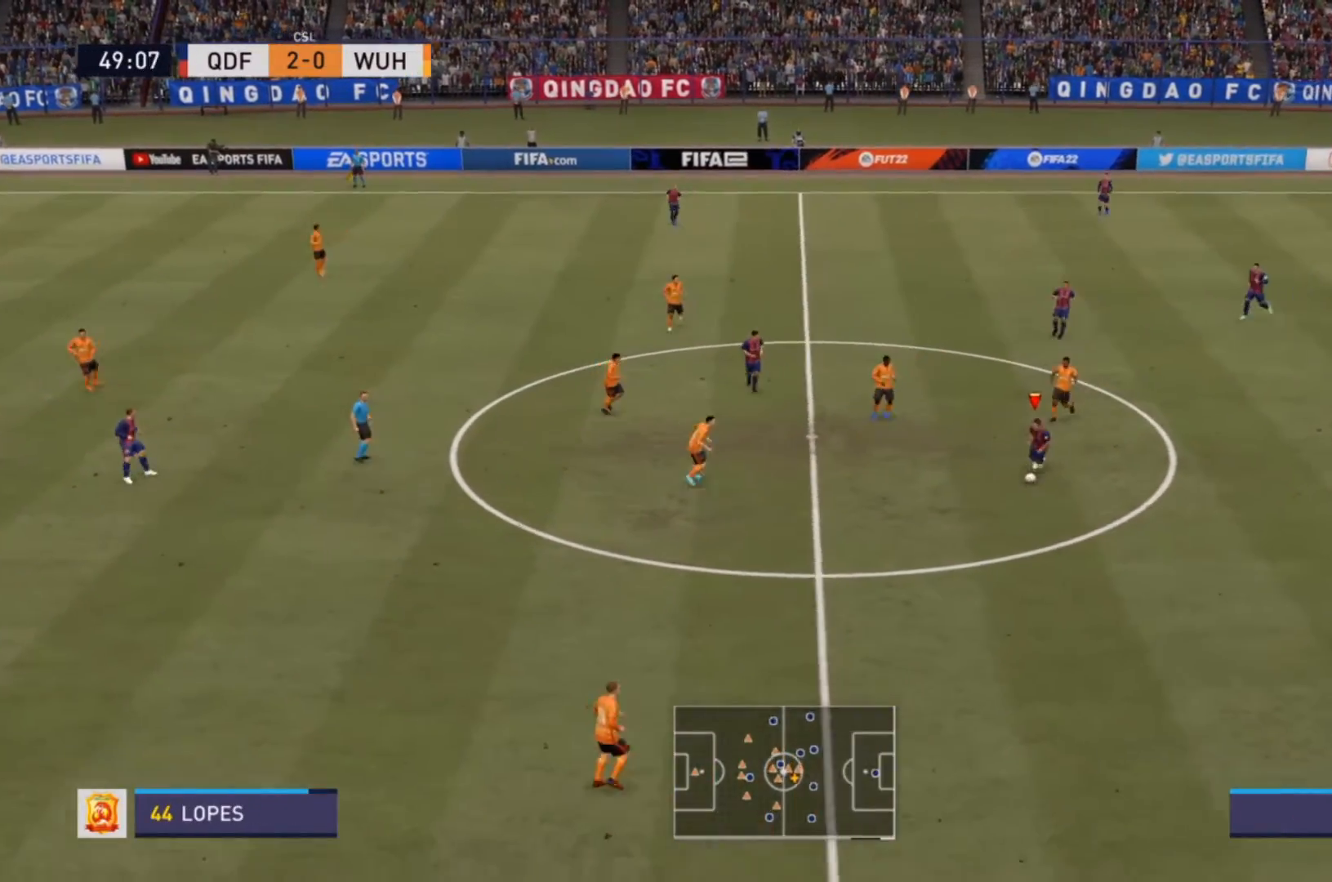
{"dt_ms": 500, "buttons": [], "left_stick": "down", "right_stick": "center", "events": [[67, "CROSS", "down"], [267, "CROSS", "up"]]}
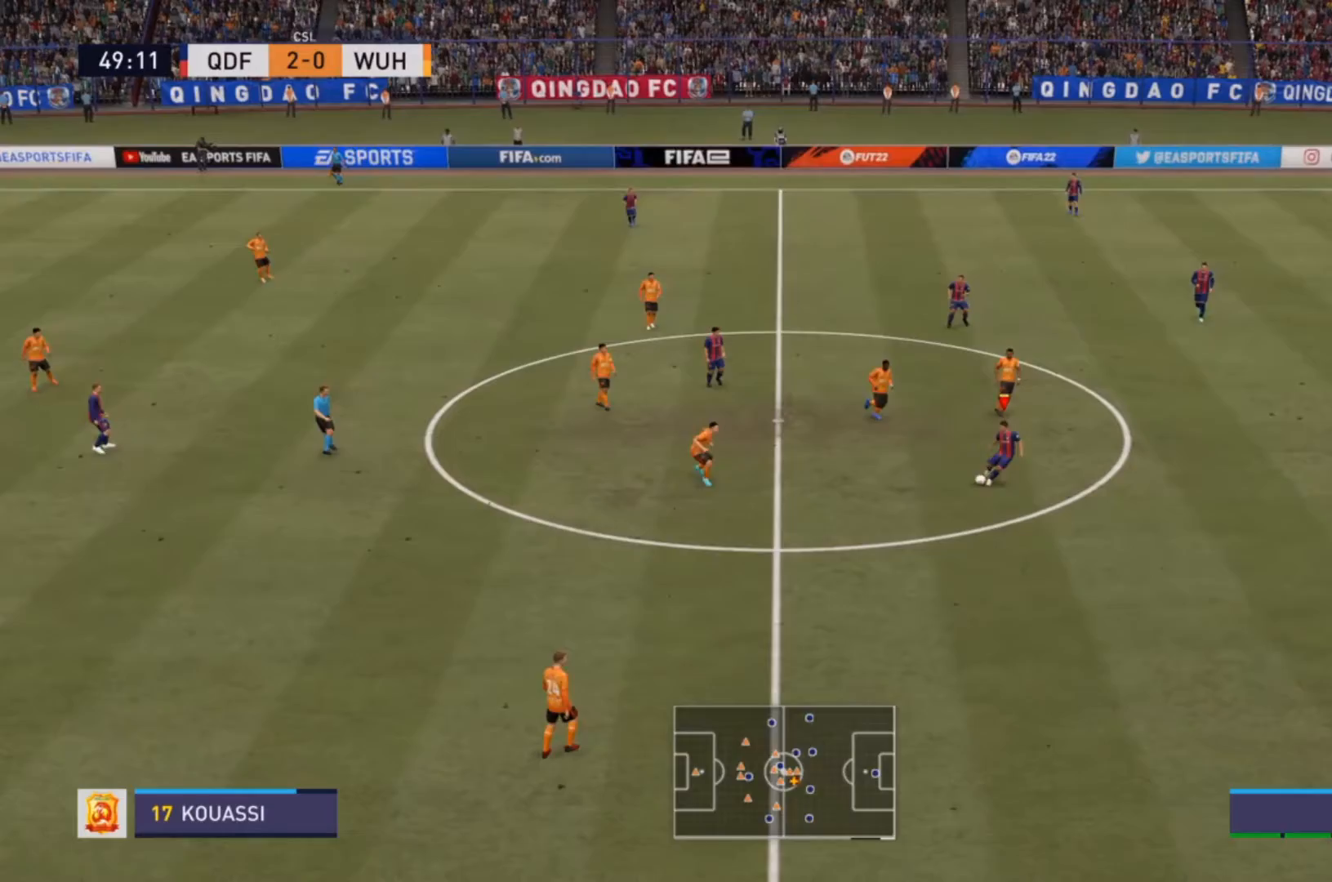
{"dt_ms": 500, "buttons": [], "left_stick": "center", "right_stick": "center", "events": [[67, "left_stick", "center"]]}
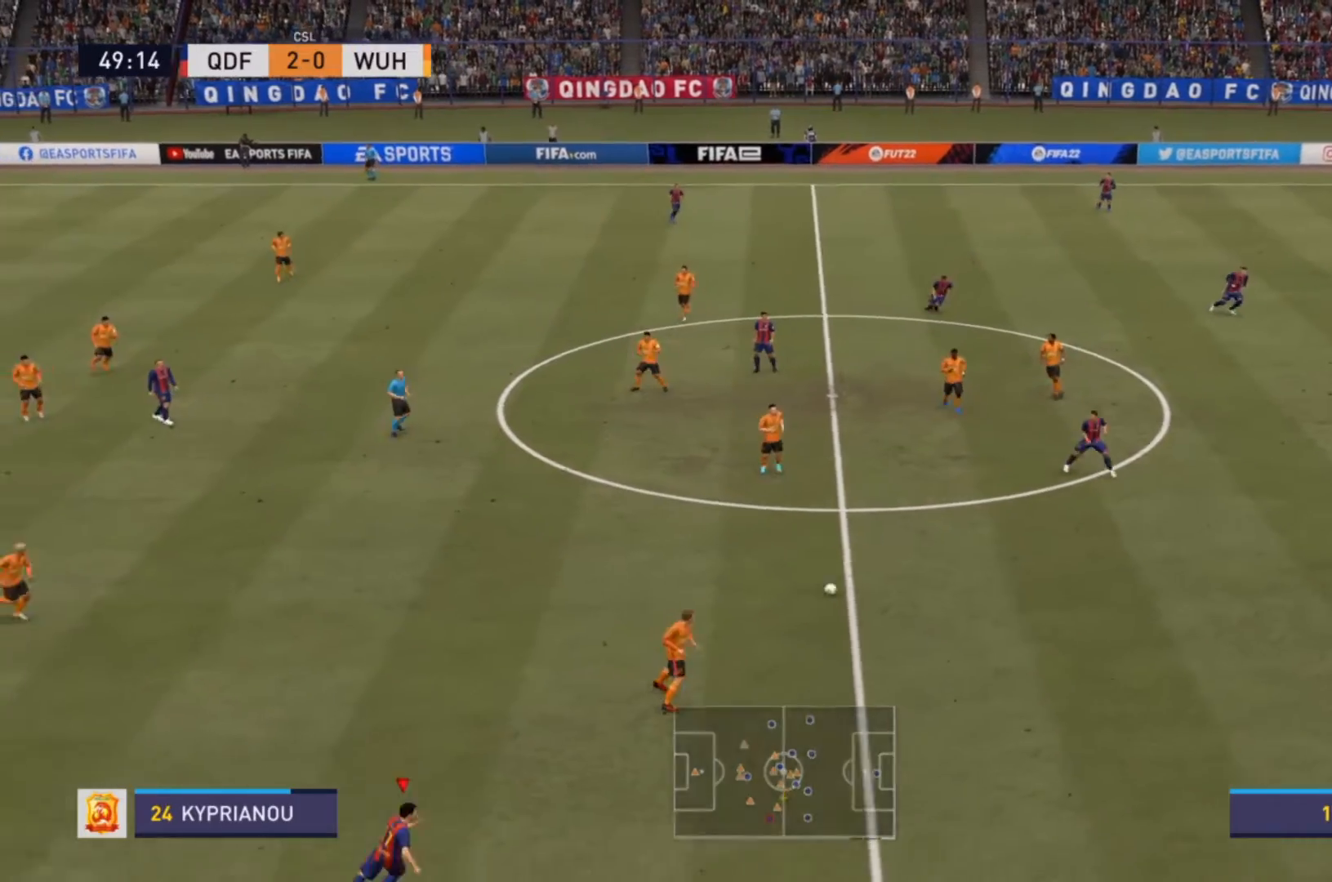
{"dt_ms": 500, "buttons": ["L1", "R2"], "left_stick": "up-left", "right_stick": "center", "events": [[333, "left_stick", "up-left"], [500, "L1", "down"], [500, "R2", "down"]]}
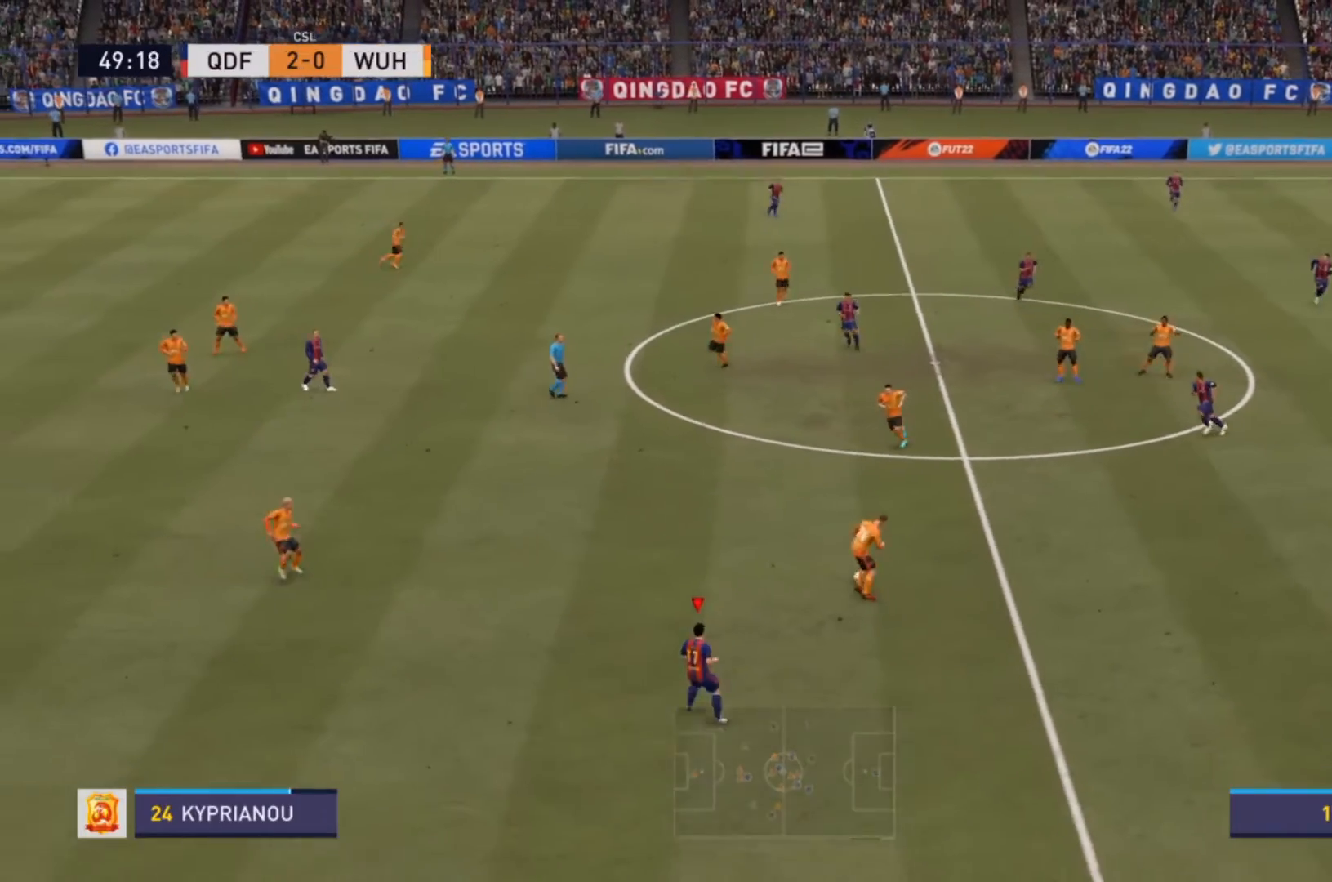
{"dt_ms": 500, "buttons": [], "left_stick": "up-left", "right_stick": "center", "events": [[67, "left_stick", "up-right"], [100, "L1", "up"], [267, "left_stick", "up"], [400, "left_stick", "up-left"], [433, "R2", "up"]]}
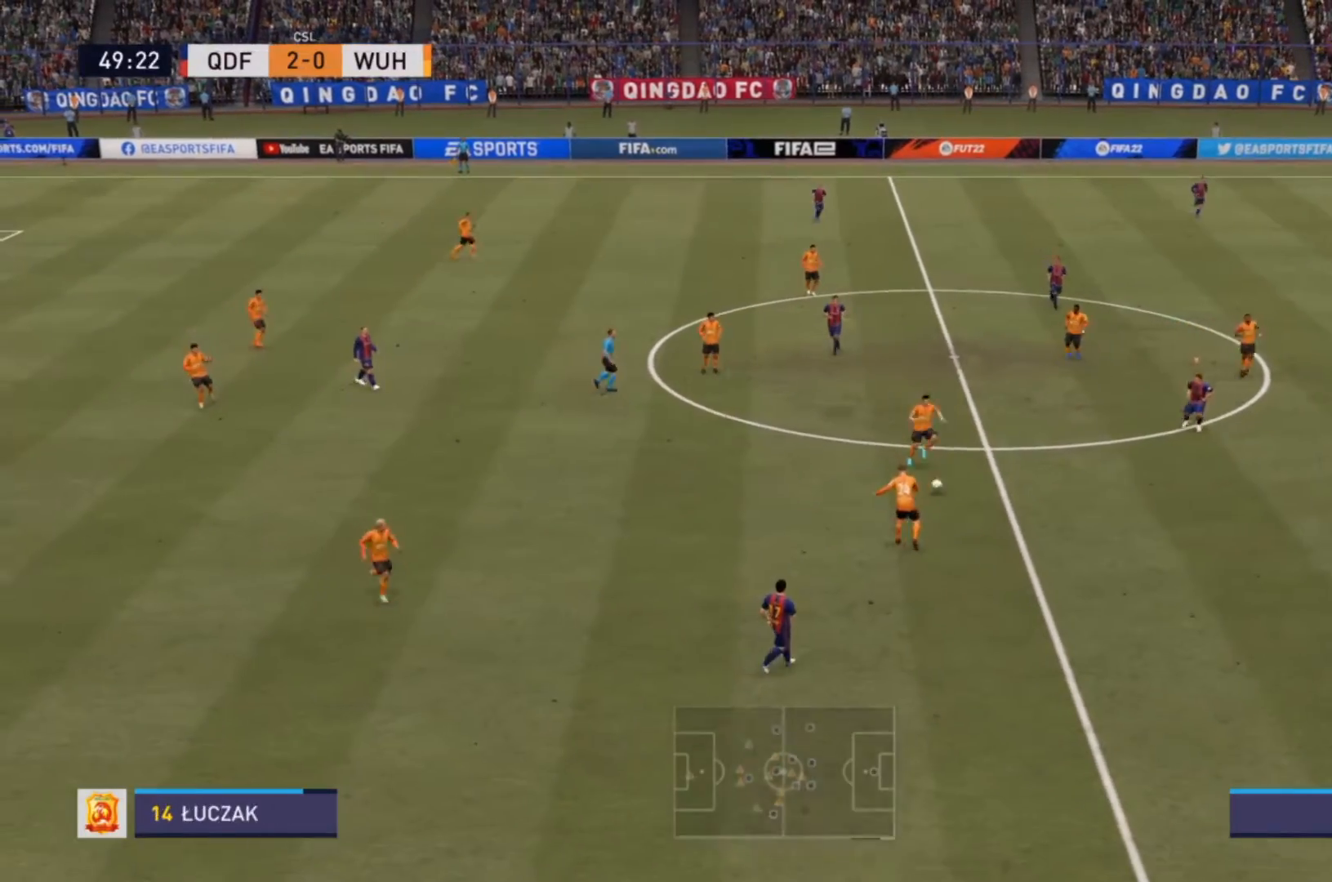
{"dt_ms": 500, "buttons": ["R2"], "left_stick": "down-left", "right_stick": "center", "events": [[133, "L1", "down"], [133, "R2", "down"], [167, "left_stick", "down-left"], [200, "L1", "up"]]}
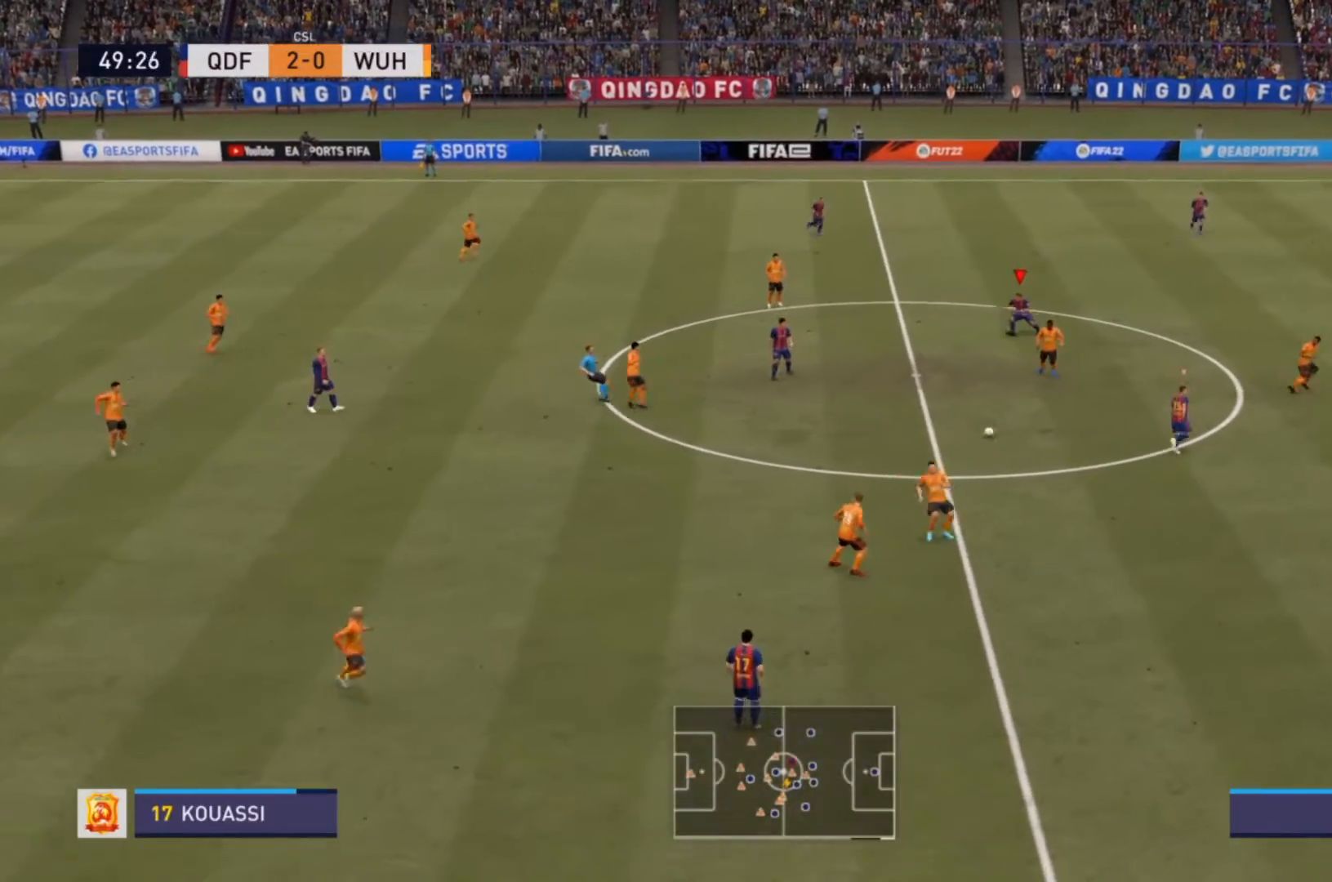
{"dt_ms": 500, "buttons": ["R2"], "left_stick": "down-left", "right_stick": "center", "events": [[267, "R2", "up"], [333, "R2", "down"]]}
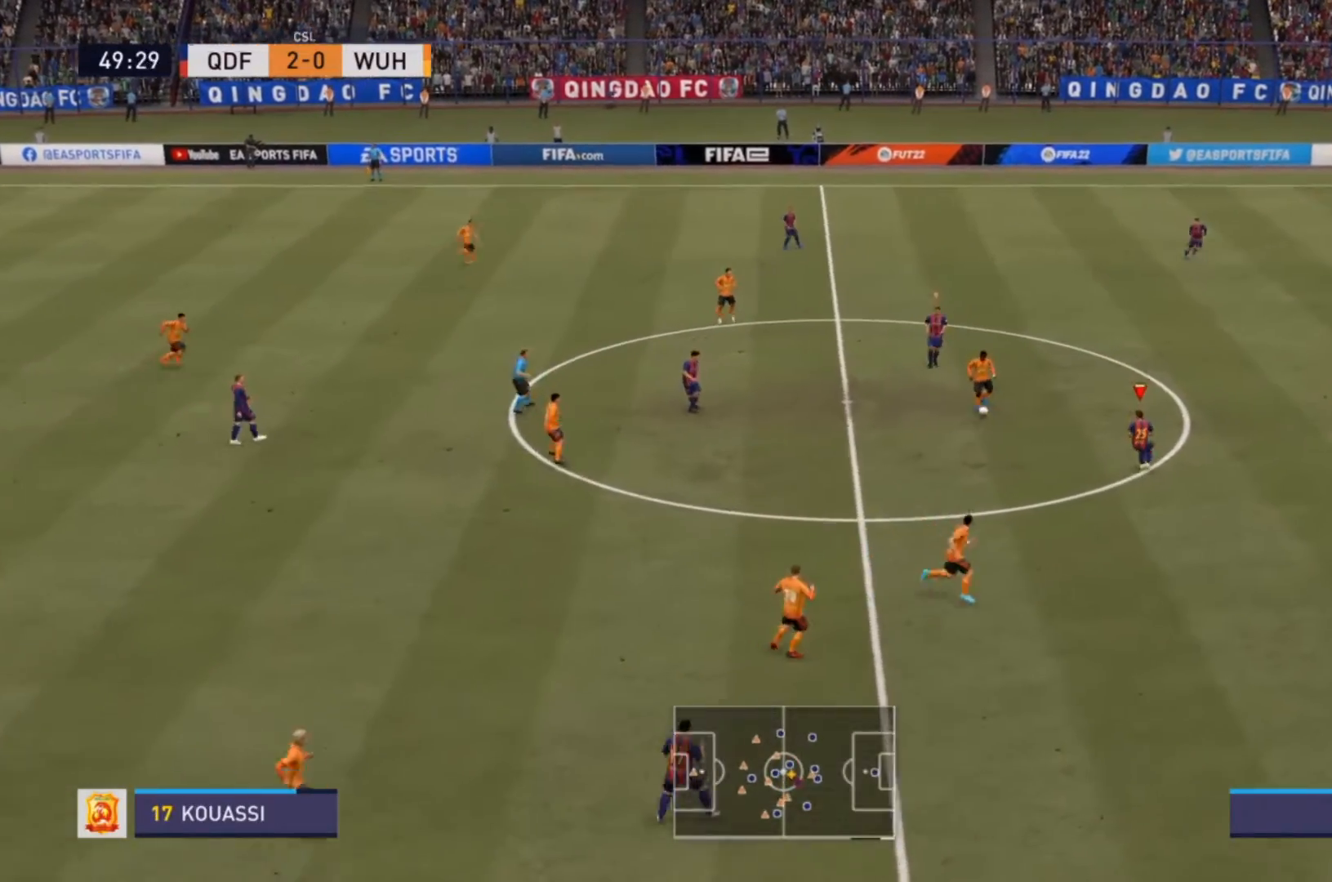
{"dt_ms": 500, "buttons": ["L2", "R2"], "left_stick": "up-right", "right_stick": "center", "events": [[33, "left_stick", "left"], [167, "left_stick", "up-right"], [200, "L2", "down"]]}
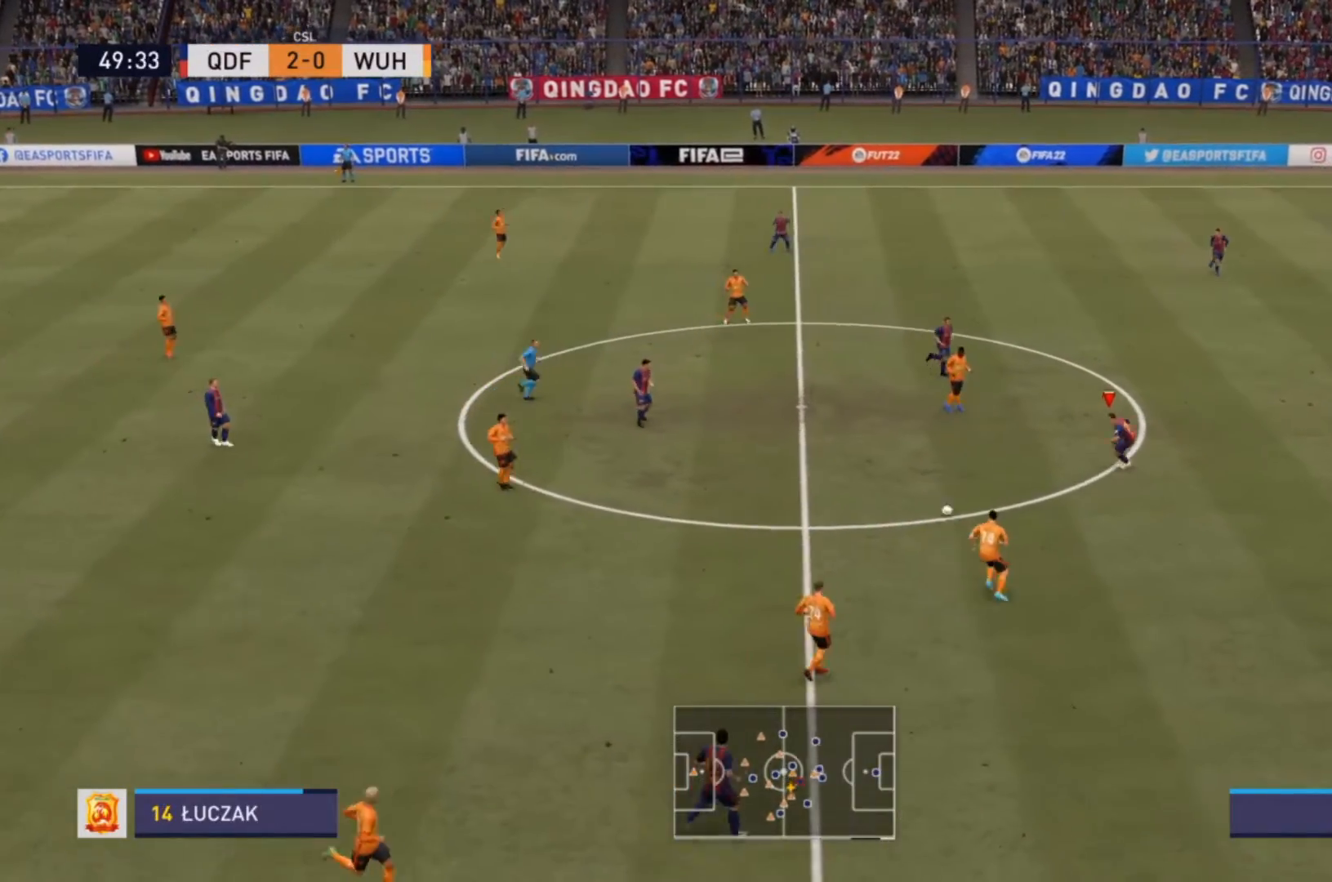
{"dt_ms": 500, "buttons": [], "left_stick": "down-left", "right_stick": "center", "events": [[67, "left_stick", "down-right"], [233, "left_stick", "down"], [367, "L2", "up"], [367, "left_stick", "down-left"], [433, "R2", "up"]]}